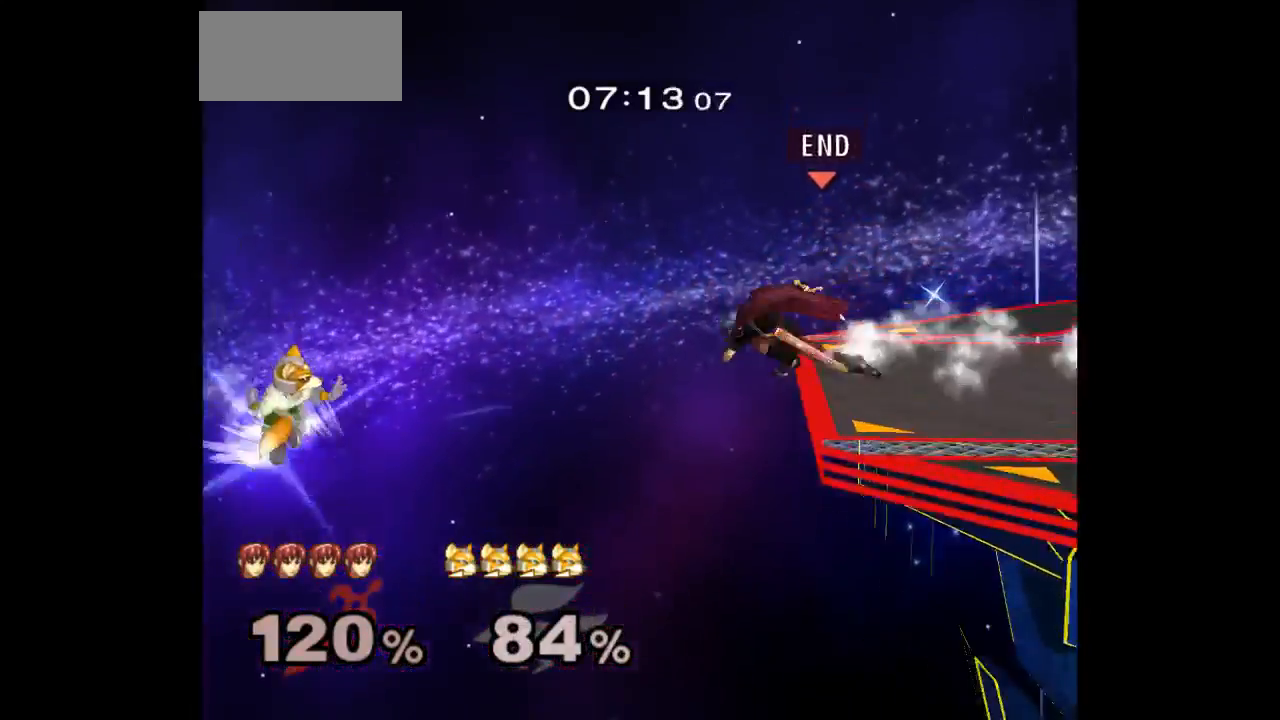
Gameplay with a controller (Nintendo layout); each line is a JSON object with the inputs held at the frame after it. "events" lists button and stick changes between this image and that frame as [ms after this image, input, new state], when the widget could be followed in between. Not read: L3 R3 START.
{"buttons": [], "left_stick": "up-right", "right_stick": "center", "events": [[183, "left_stick", "down"], [300, "left_stick", "up"], [383, "left_stick", "up-right"]]}
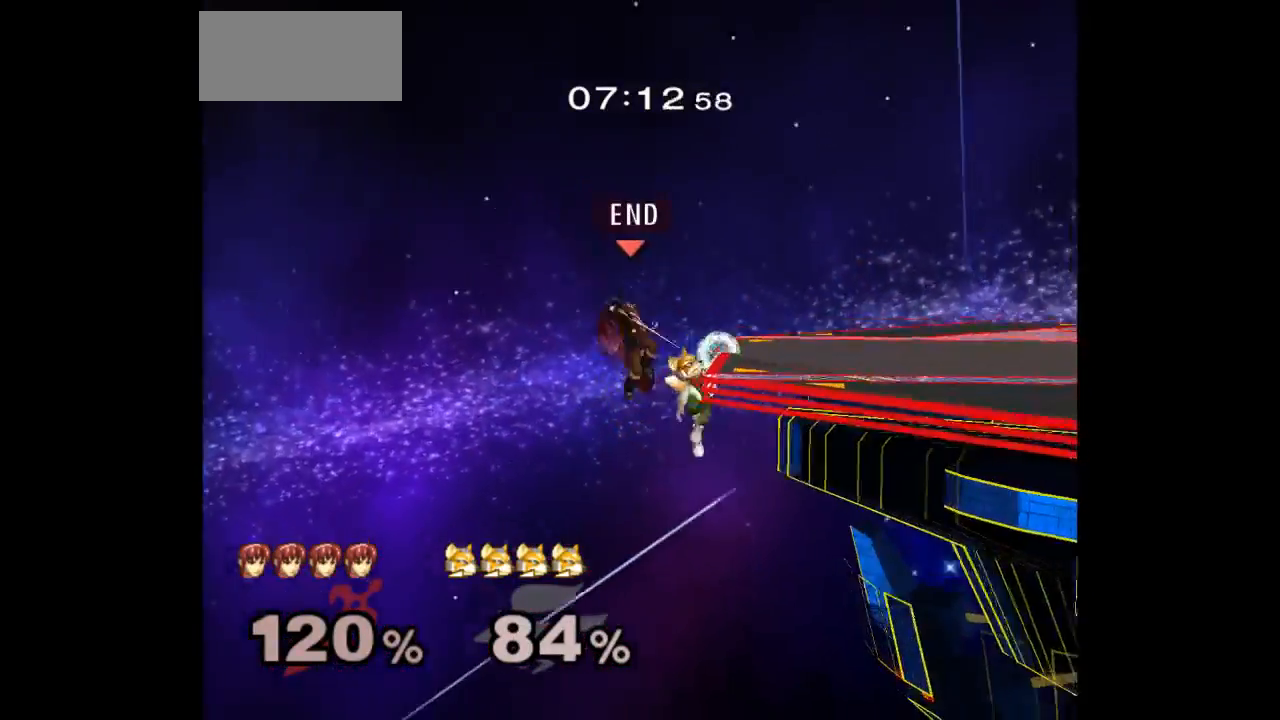
{"buttons": [], "left_stick": "right", "right_stick": "center", "events": [[250, "left_stick", "right"], [300, "B", "down"], [417, "B", "up"]]}
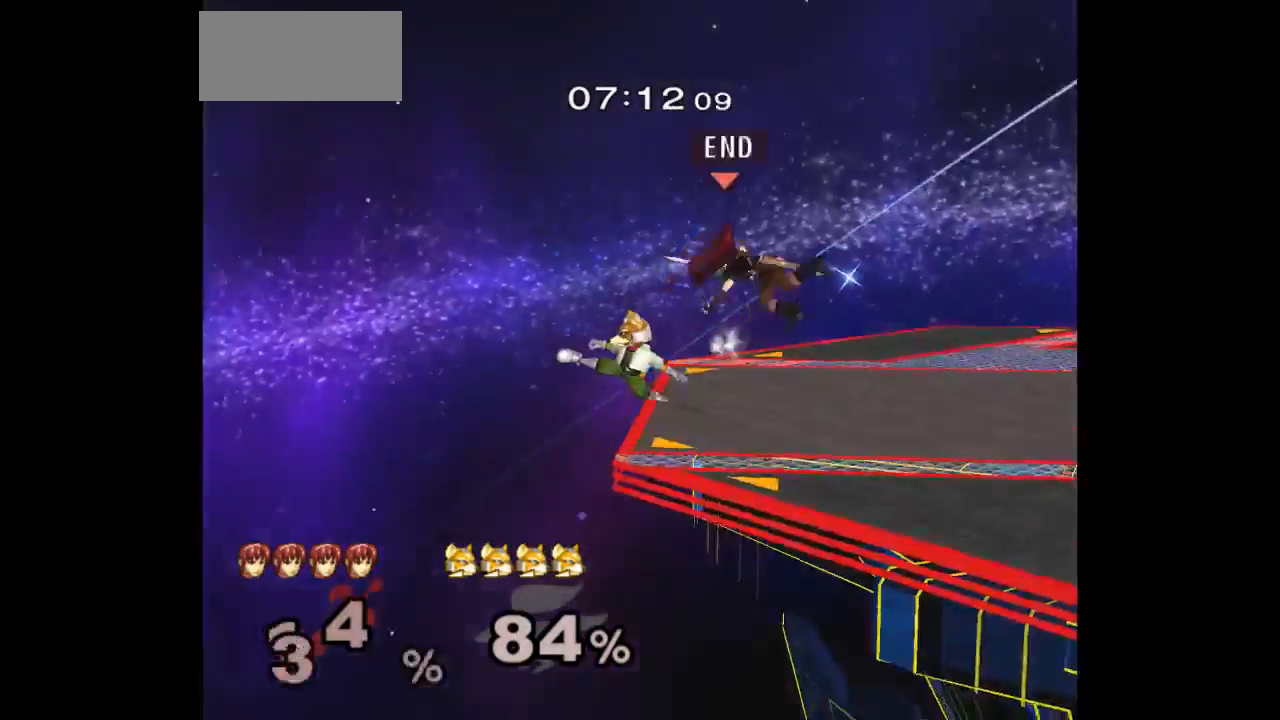
{"buttons": [], "left_stick": "center", "right_stick": "center", "events": [[450, "left_stick", "center"]]}
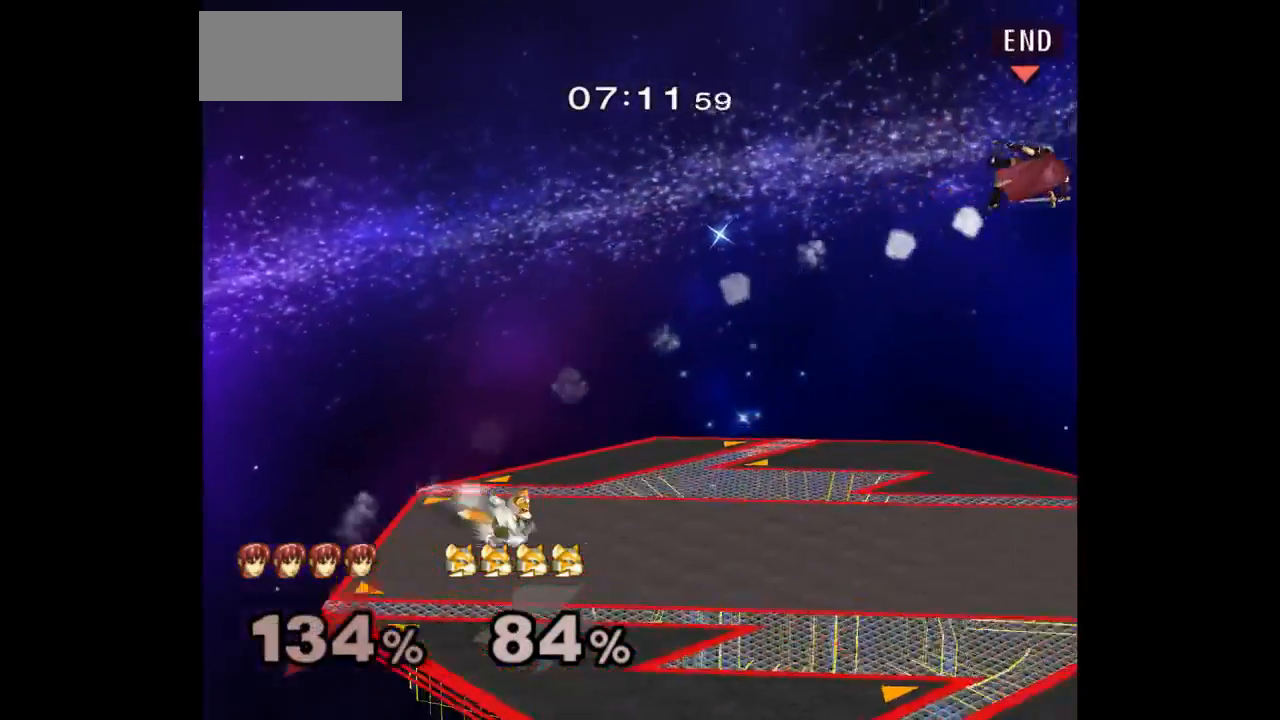
{"buttons": [], "left_stick": "left", "right_stick": "center", "events": [[17, "left_stick", "left"]]}
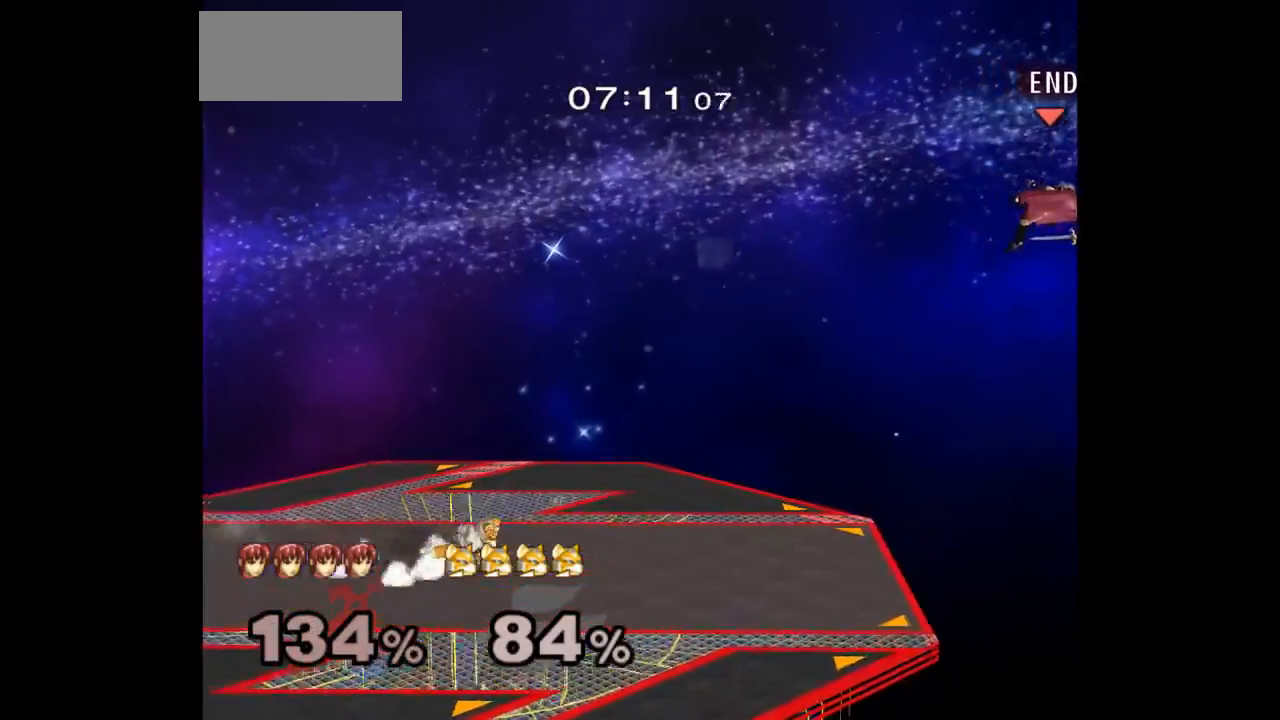
{"buttons": [], "left_stick": "left", "right_stick": "center", "events": [[150, "A", "down"], [200, "A", "up"], [317, "A", "down"], [400, "A", "up"]]}
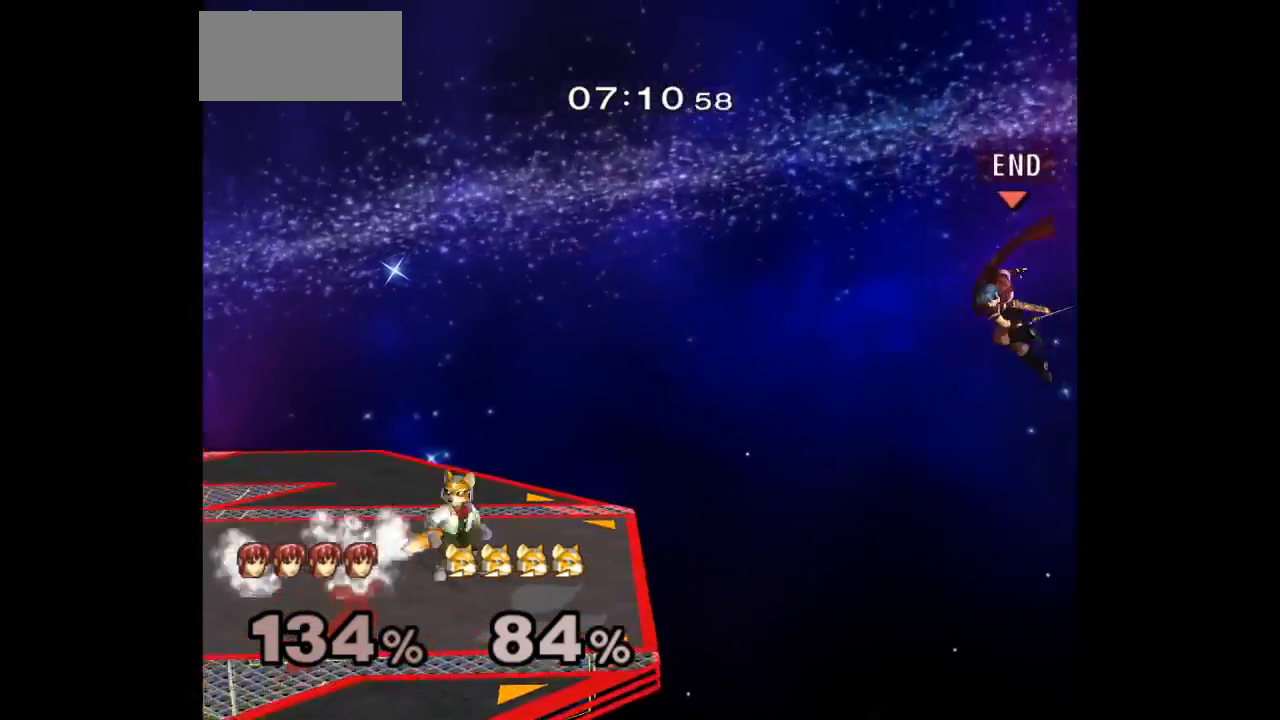
{"buttons": [], "left_stick": "left", "right_stick": "center", "events": []}
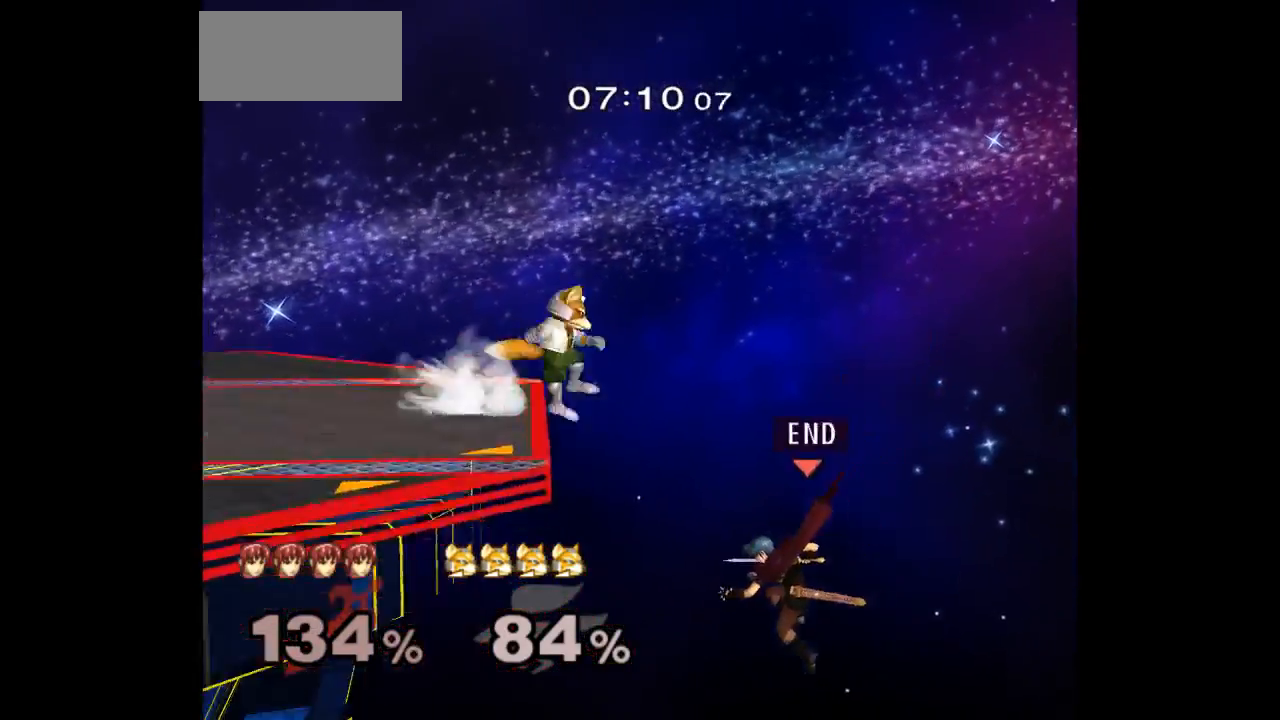
{"buttons": [], "left_stick": "up-right", "right_stick": "center", "events": [[200, "left_stick", "up-left"], [233, "B", "down"], [317, "B", "up"], [417, "left_stick", "up-right"]]}
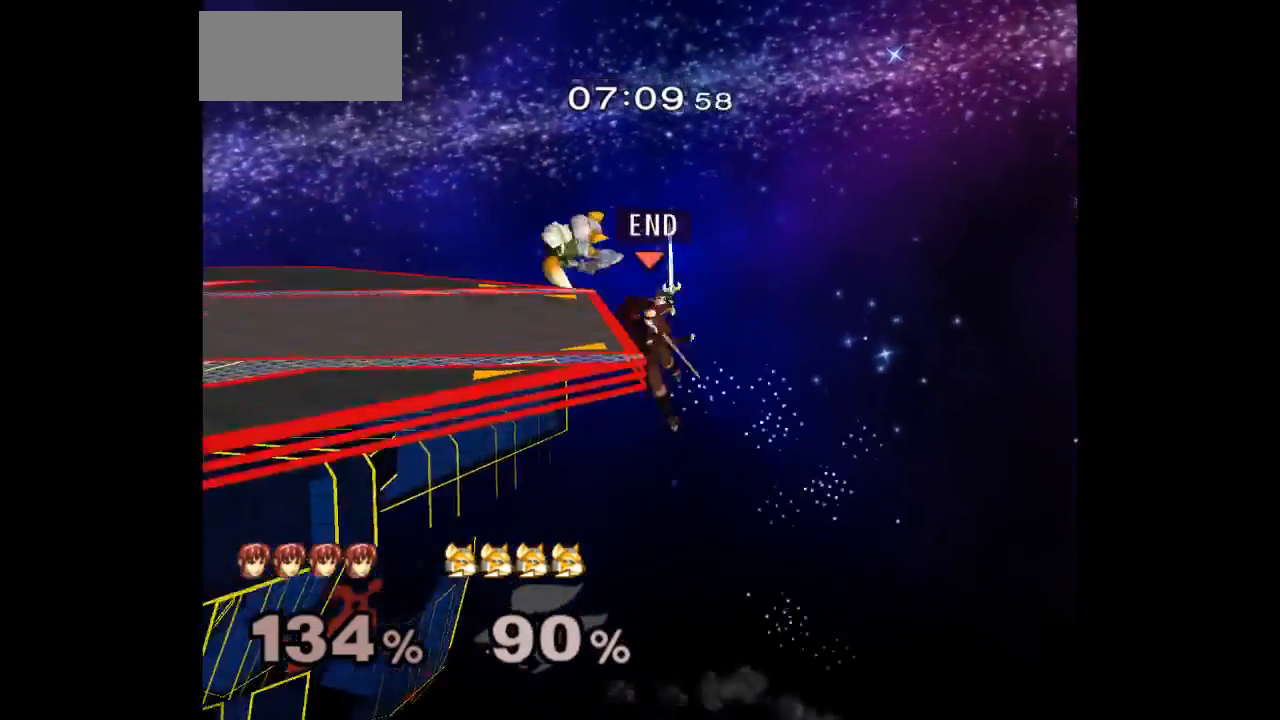
{"buttons": [], "left_stick": "up-left", "right_stick": "center", "events": [[67, "left_stick", "right"], [183, "left_stick", "center"], [383, "left_stick", "down-right"], [467, "left_stick", "up-left"]]}
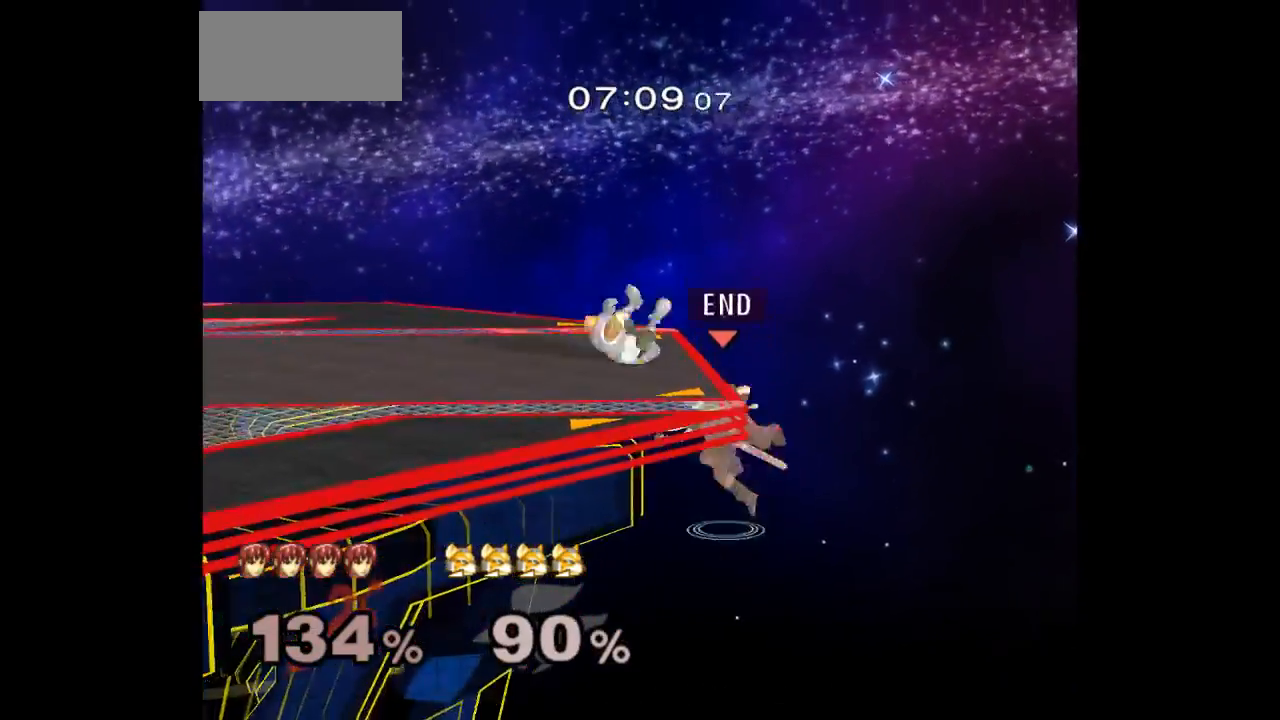
{"buttons": [], "left_stick": "down-right", "right_stick": "center", "events": [[233, "L1", "down"], [233, "left_stick", "down-left"], [367, "L1", "up"], [367, "left_stick", "center"], [433, "left_stick", "down-left"], [500, "left_stick", "down-right"]]}
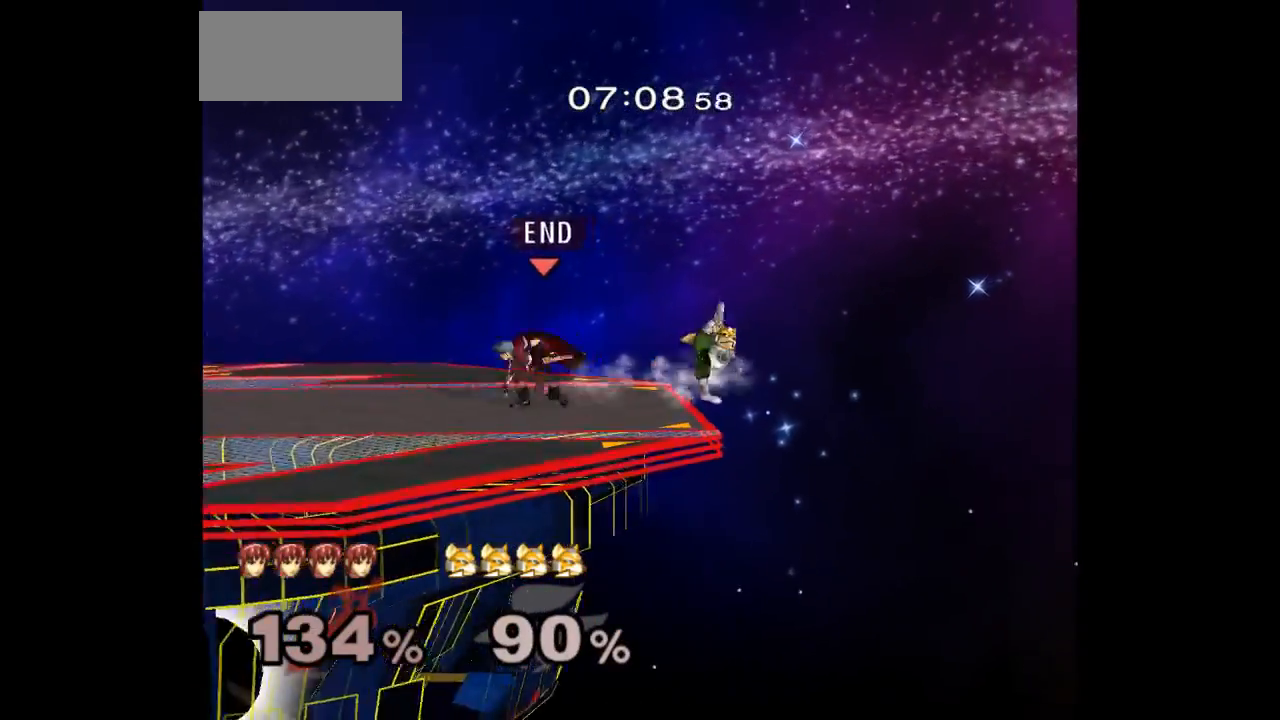
{"buttons": [], "left_stick": "center", "right_stick": "center", "events": [[50, "left_stick", "up-right"], [100, "Z", "down"], [100, "left_stick", "up"], [233, "Z", "up"], [233, "left_stick", "center"]]}
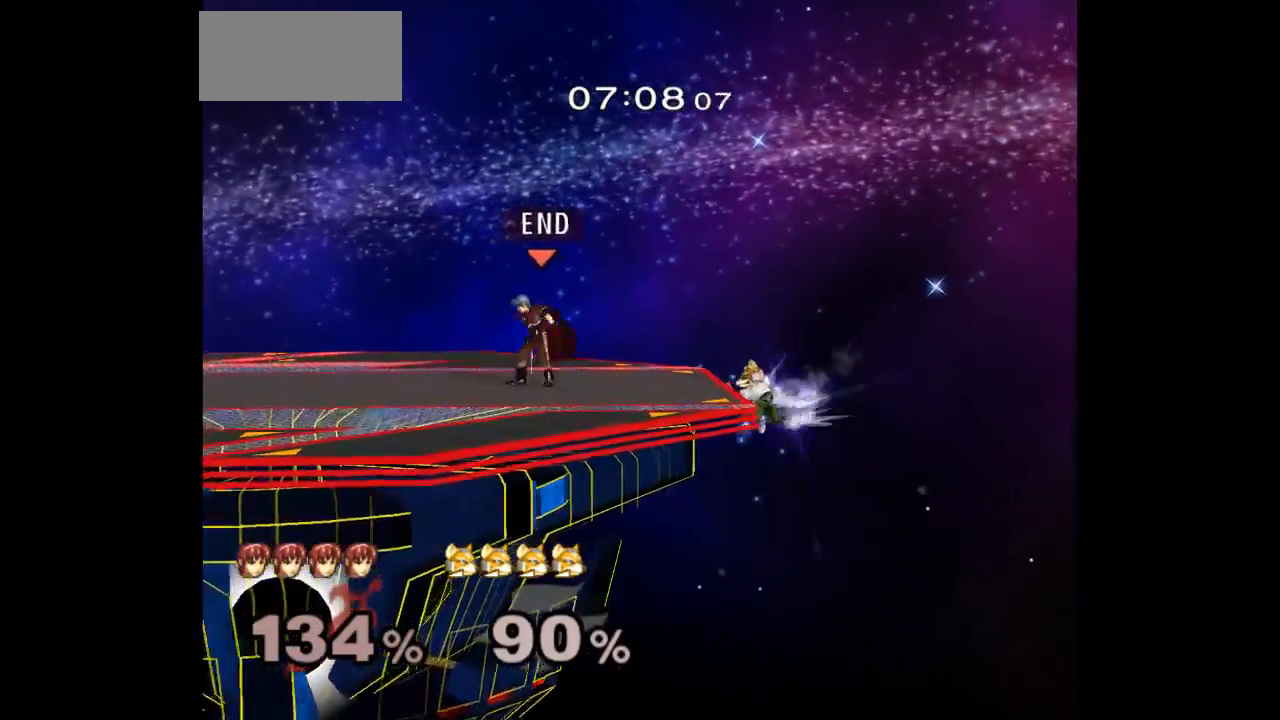
{"buttons": [], "left_stick": "center", "right_stick": "center", "events": [[133, "left_stick", "up"], [183, "left_stick", "down-right"], [450, "left_stick", "center"]]}
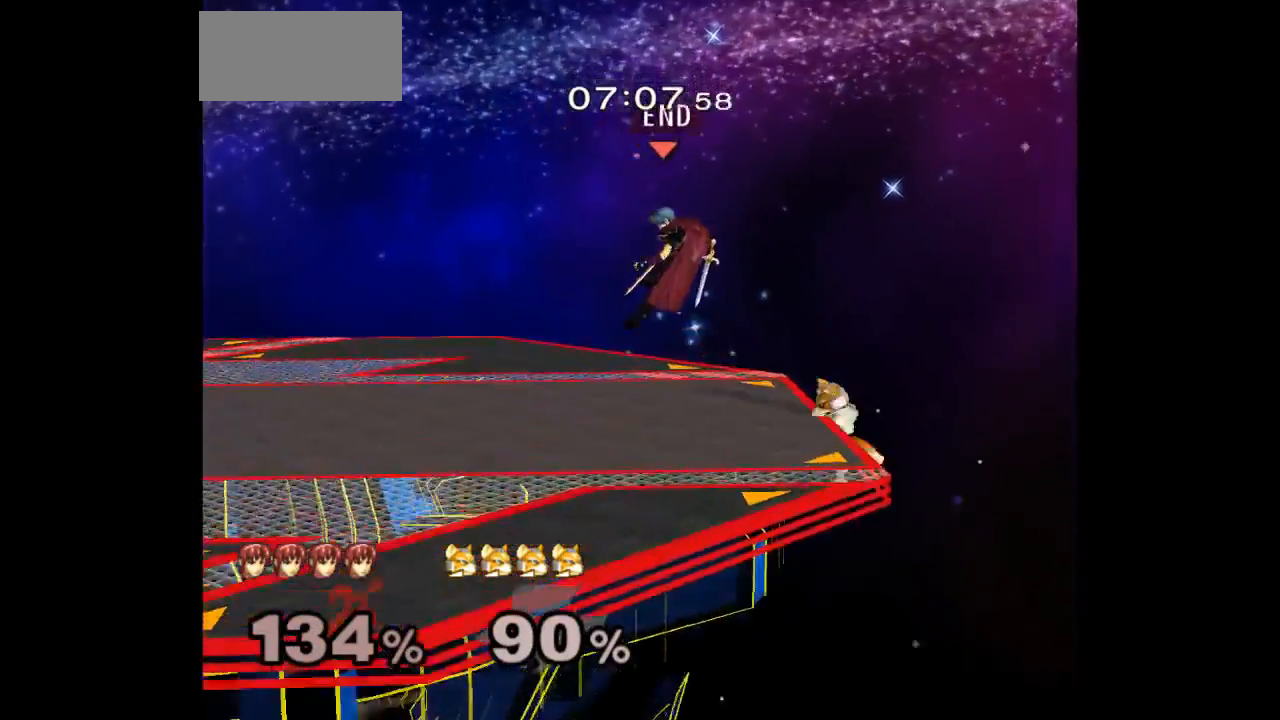
{"buttons": [], "left_stick": "center", "right_stick": "center", "events": [[67, "left_stick", "up"], [100, "A", "down"], [100, "Z", "down"], [133, "Z", "up"], [133, "left_stick", "down"], [150, "A", "up"], [217, "A", "down"], [217, "Z", "down"], [233, "left_stick", "center"], [367, "A", "up"], [367, "Z", "up"]]}
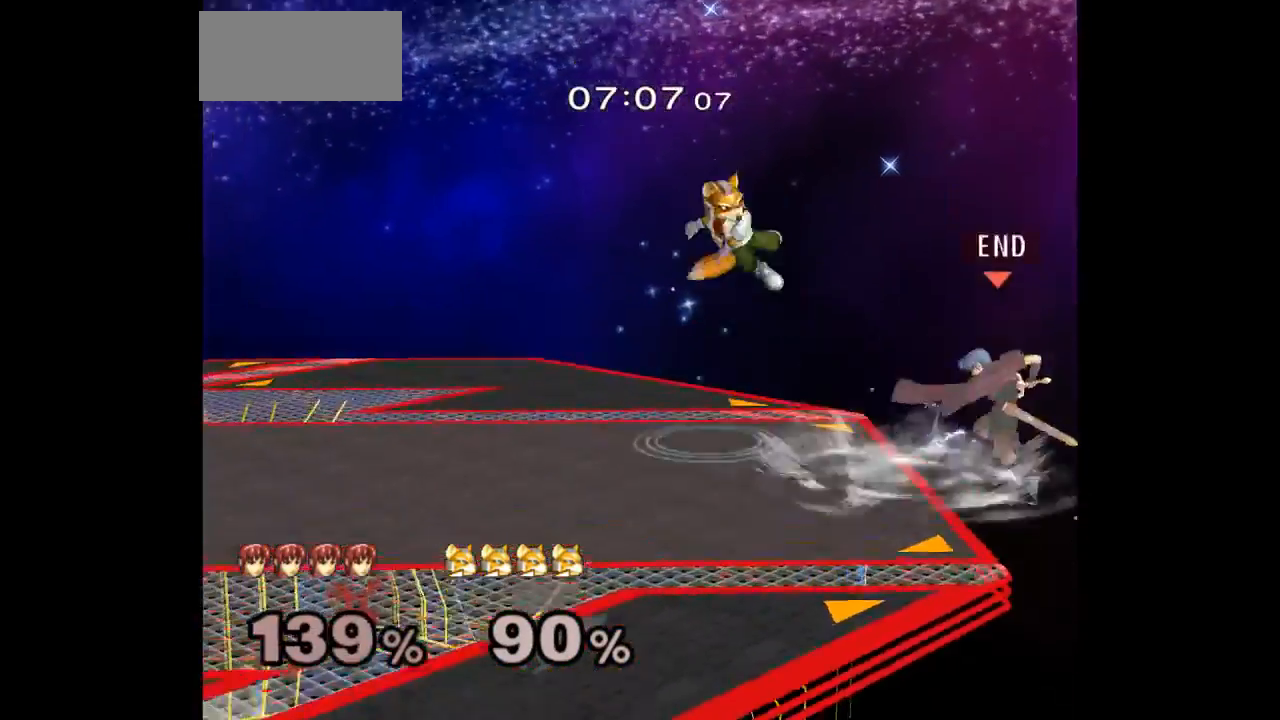
{"buttons": [], "left_stick": "left", "right_stick": "center", "events": [[17, "Z", "down"], [100, "Z", "up"], [167, "left_stick", "left"]]}
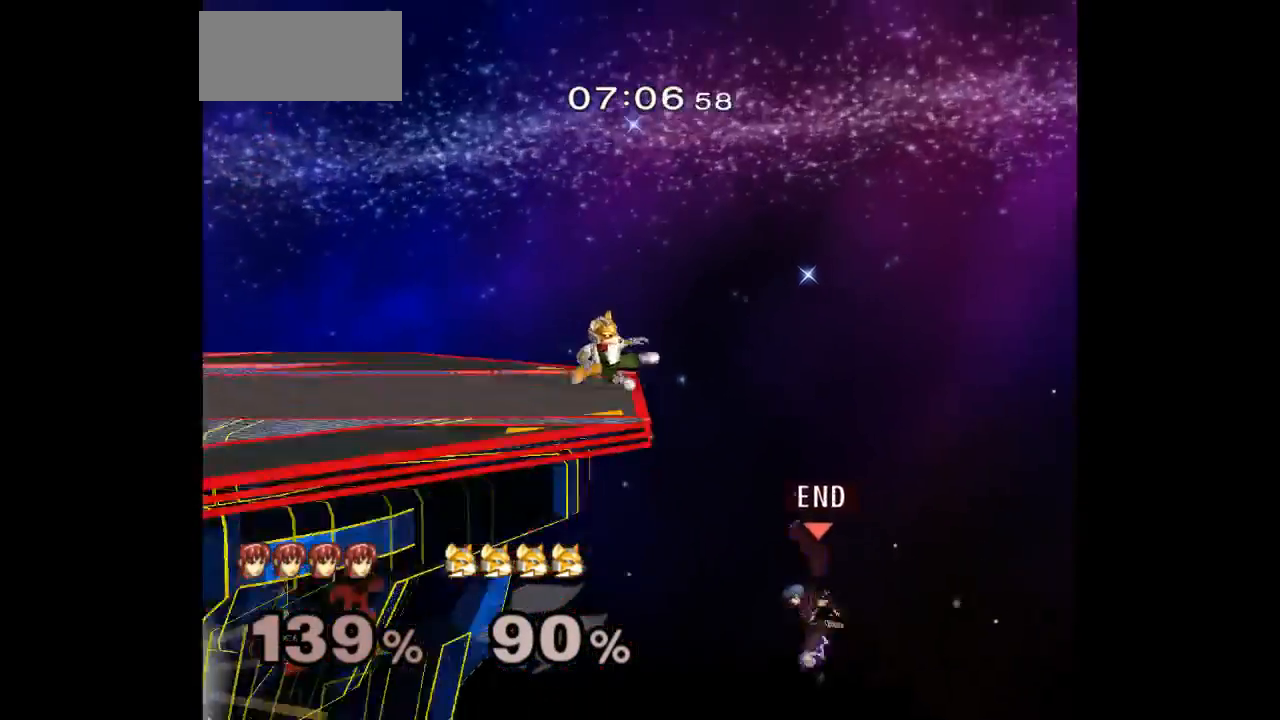
{"buttons": [], "left_stick": "up", "right_stick": "center", "events": [[33, "left_stick", "center"], [350, "left_stick", "up"]]}
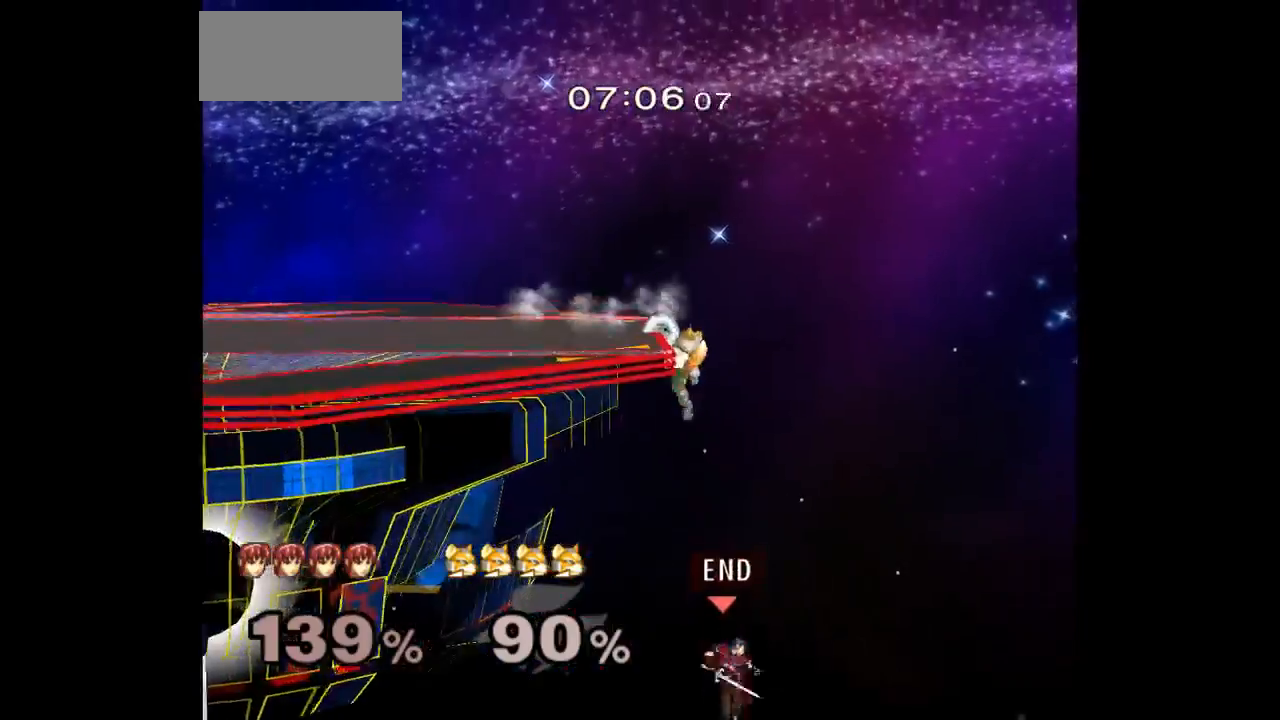
{"buttons": [], "left_stick": "up-left", "right_stick": "center", "events": [[167, "B", "down"], [183, "left_stick", "up-left"], [283, "B", "up"]]}
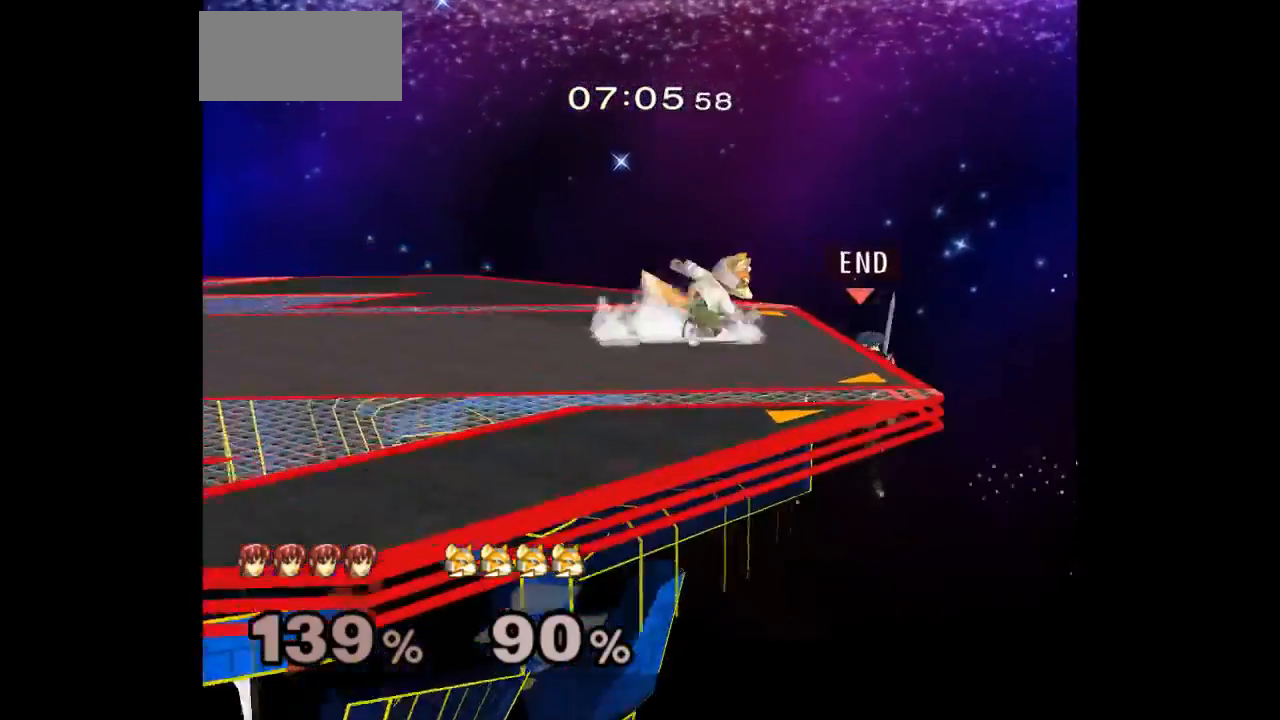
{"buttons": [], "left_stick": "up-left", "right_stick": "center", "events": [[17, "left_stick", "center"], [200, "left_stick", "right"], [267, "left_stick", "up-left"]]}
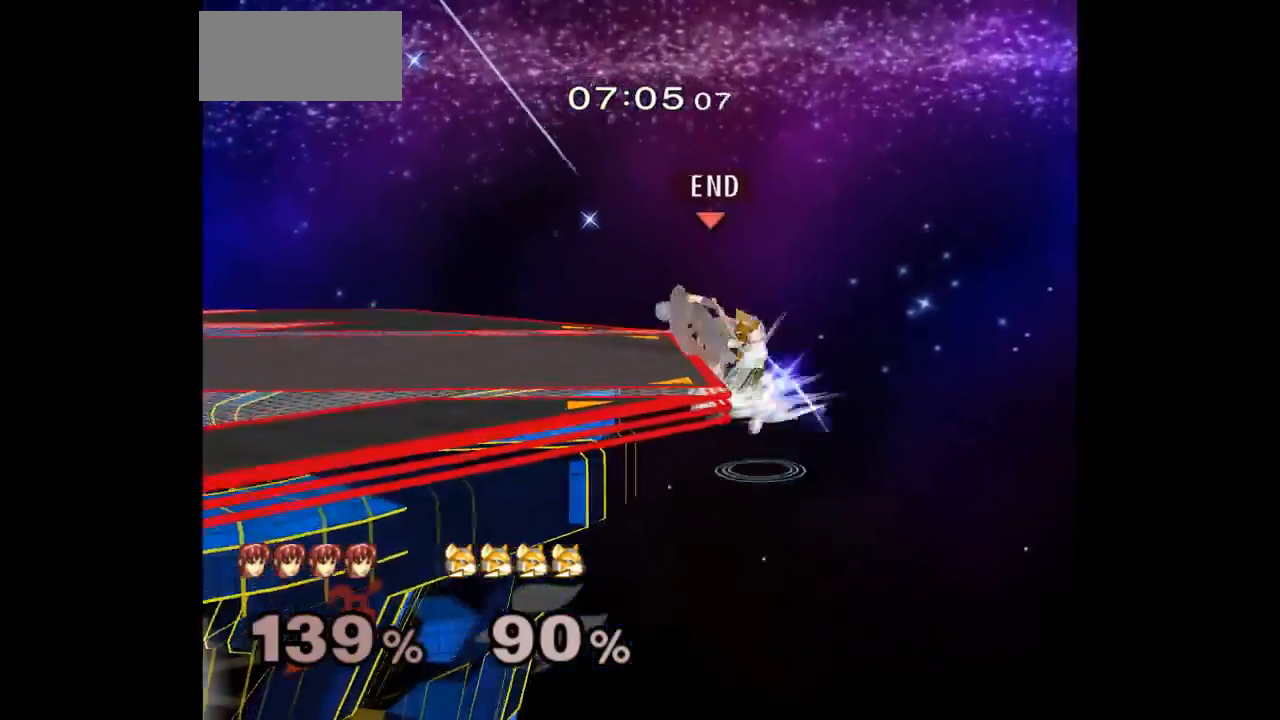
{"buttons": [], "left_stick": "right", "right_stick": "center", "events": [[33, "L1", "down"], [50, "left_stick", "down-left"], [150, "L1", "up"], [167, "left_stick", "center"], [333, "left_stick", "right"]]}
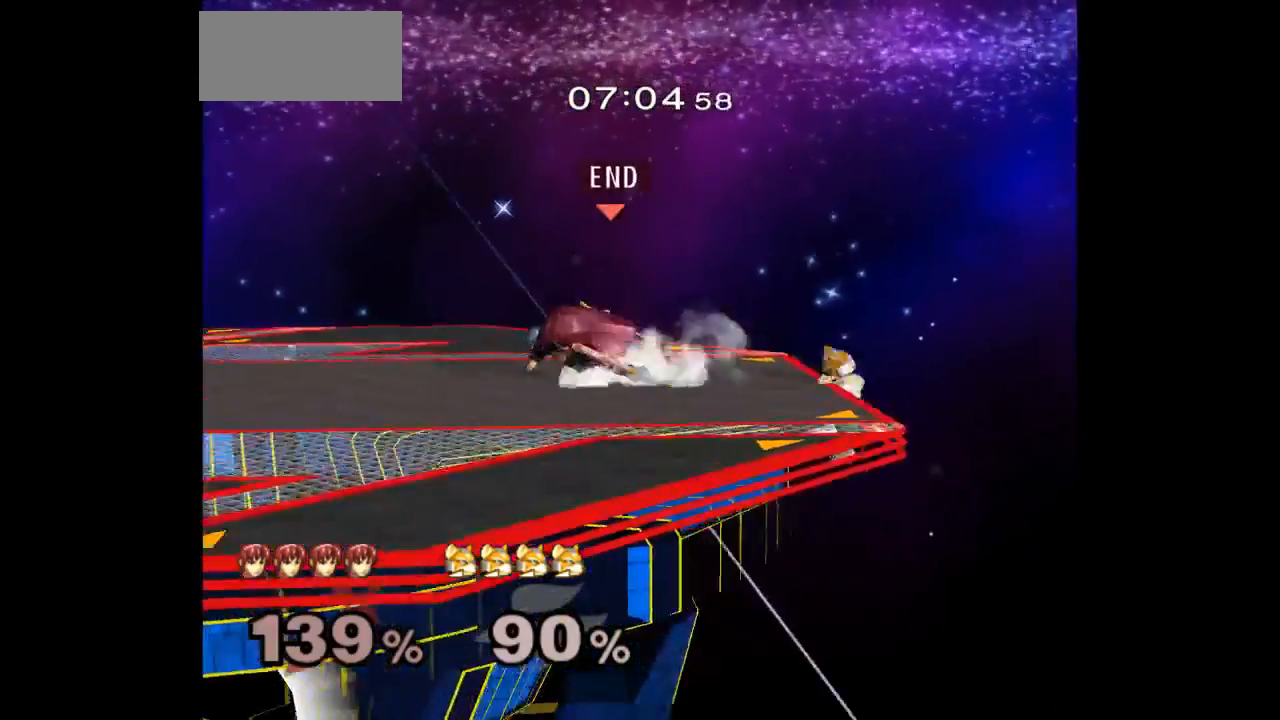
{"buttons": [], "left_stick": "center", "right_stick": "center"}
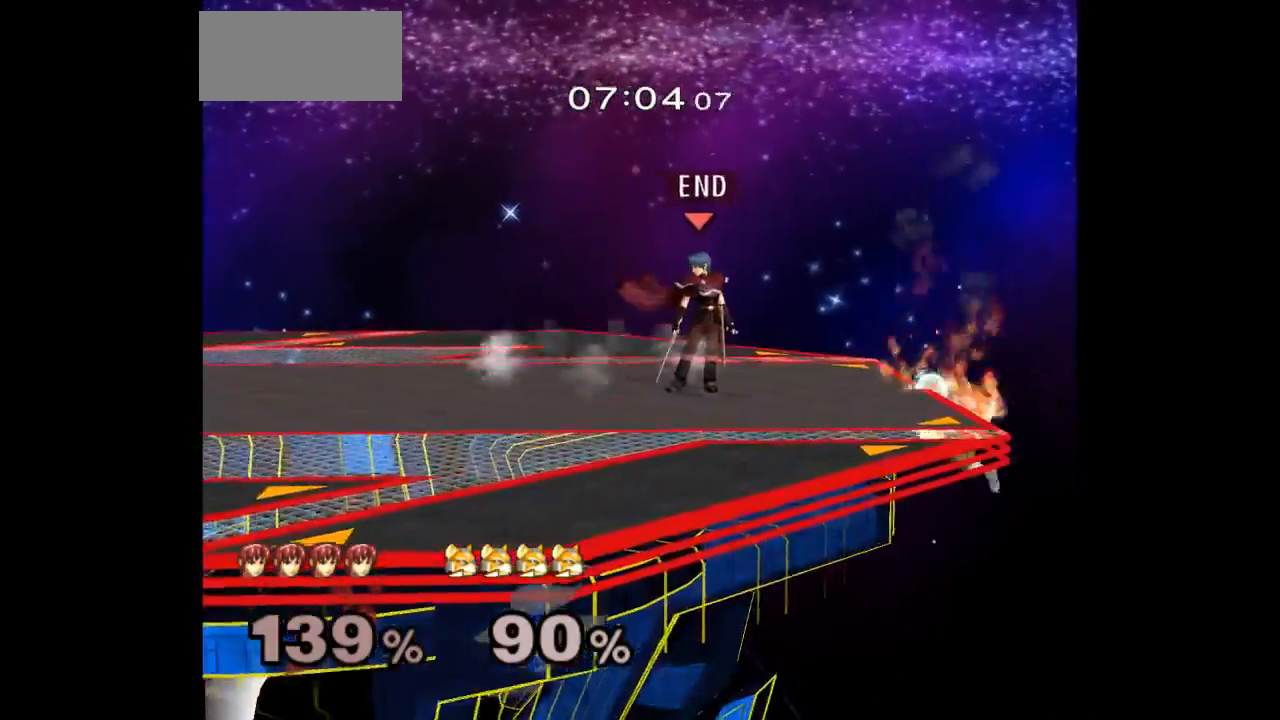
{"buttons": [], "left_stick": "up", "right_stick": "center", "events": [[117, "left_stick", "up"], [183, "left_stick", "down"], [300, "left_stick", "center"], [467, "left_stick", "up"]]}
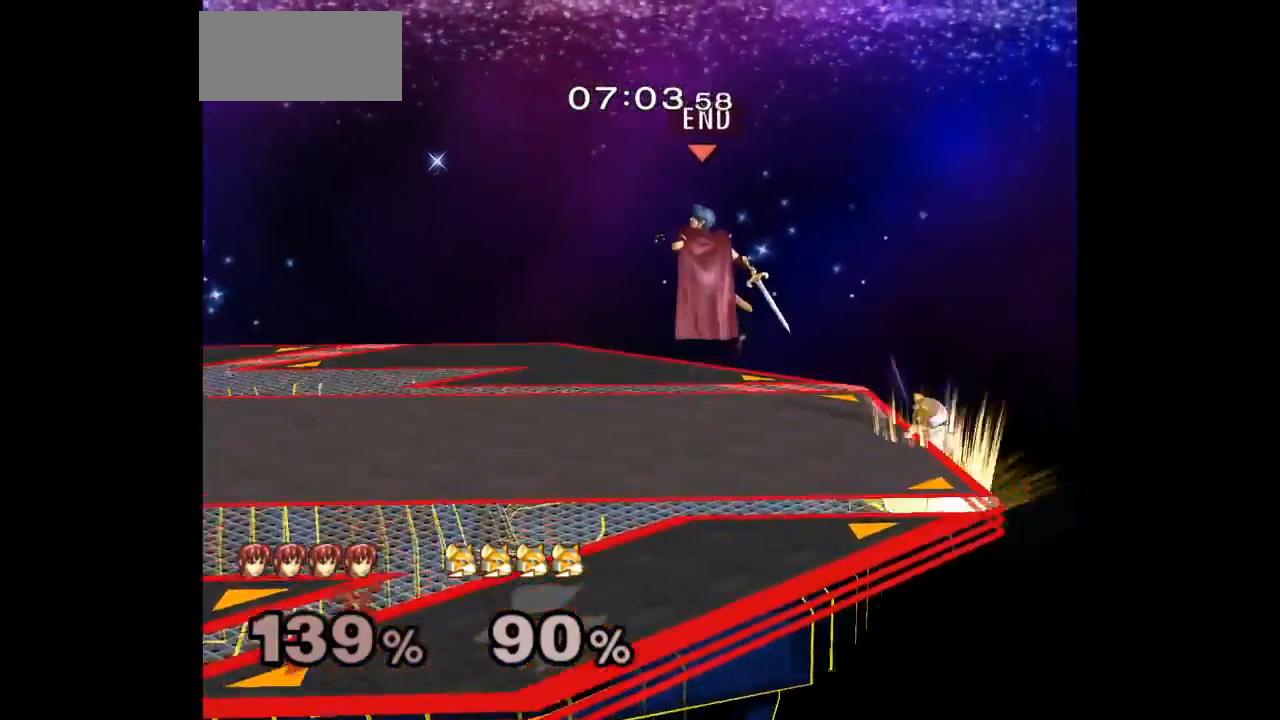
{"buttons": [], "left_stick": "down-left", "right_stick": "center"}
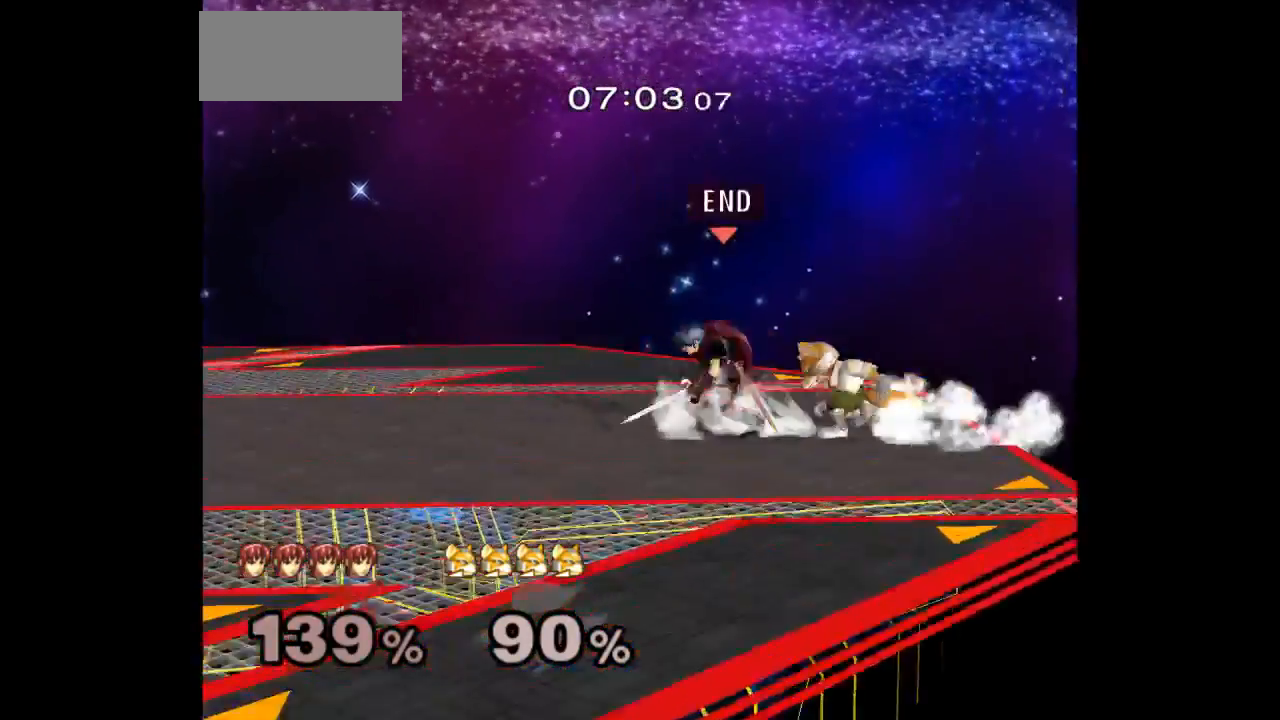
{"buttons": [], "left_stick": "down", "right_stick": "center", "events": [[33, "left_stick", "left"], [200, "left_stick", "right"], [267, "left_stick", "up"], [283, "Z", "down"], [383, "Z", "up"], [450, "left_stick", "down"]]}
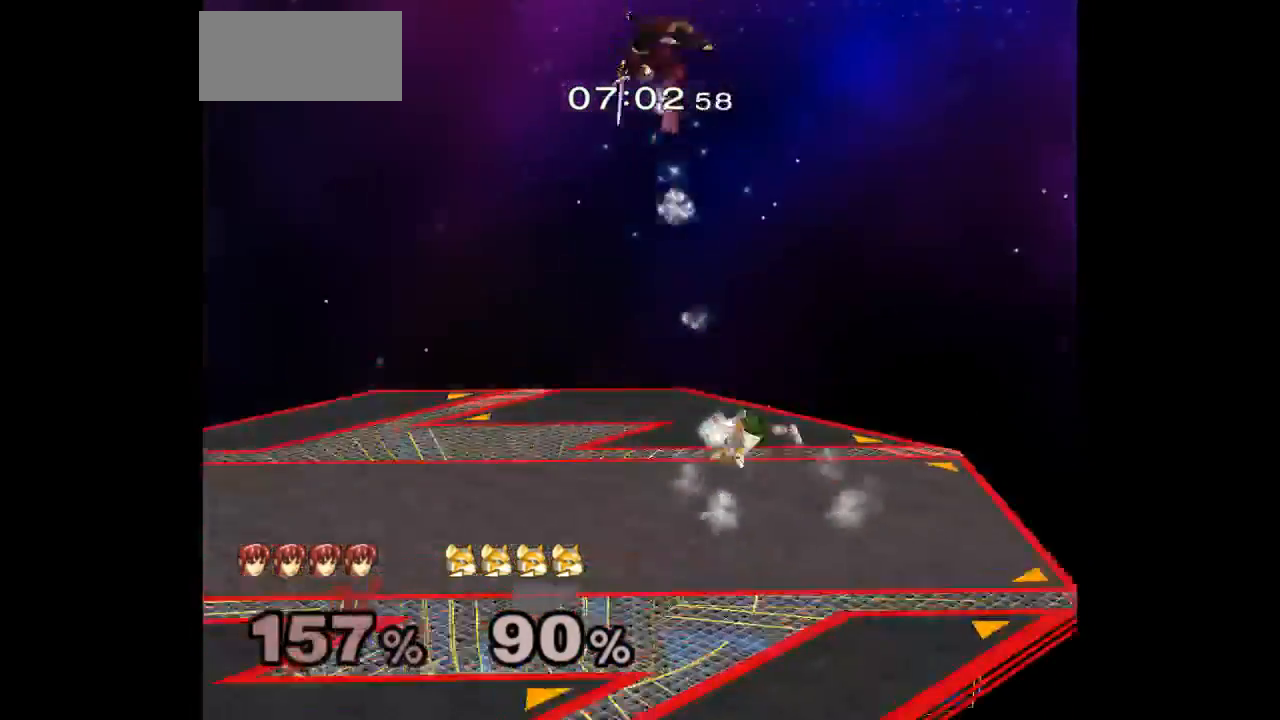
{"buttons": [], "left_stick": "left", "right_stick": "left", "events": [[33, "L1", "down"], [50, "left_stick", "down-left"], [100, "right_stick", "left"], [150, "left_stick", "left"], [400, "L1", "up"]]}
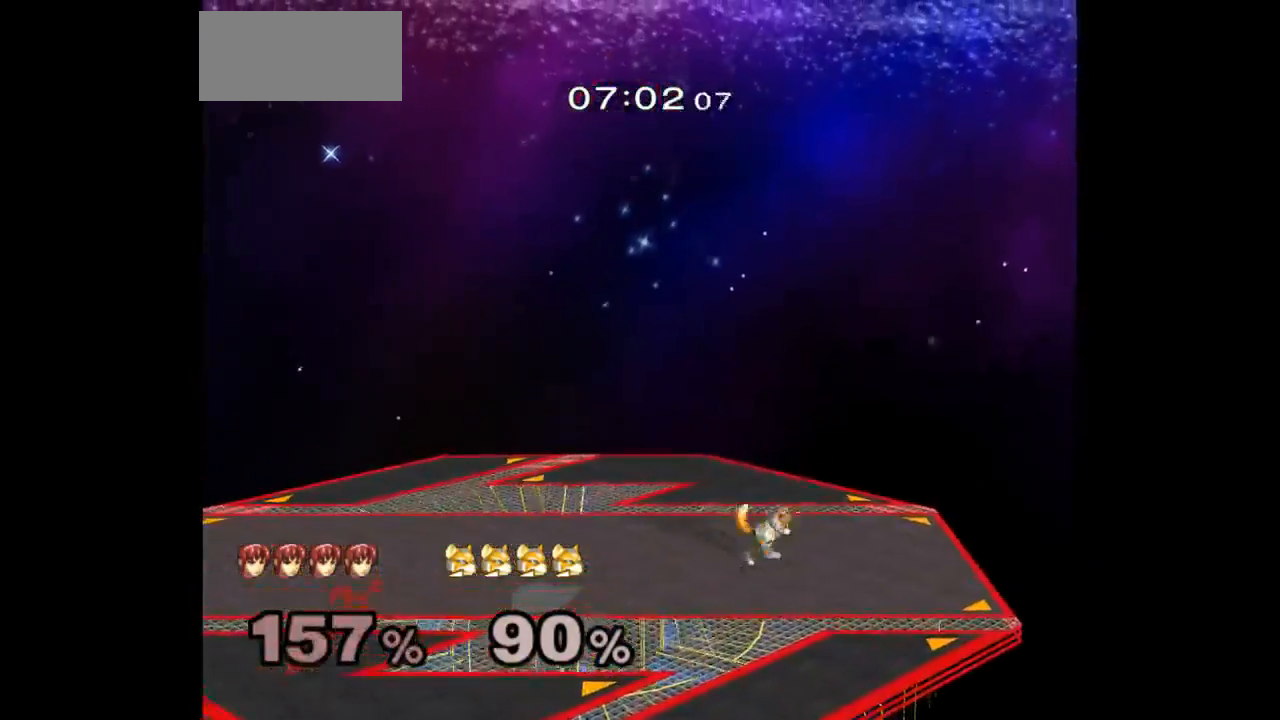
{"buttons": [], "left_stick": "center", "right_stick": "center", "events": [[17, "right_stick", "center"], [200, "left_stick", "center"]]}
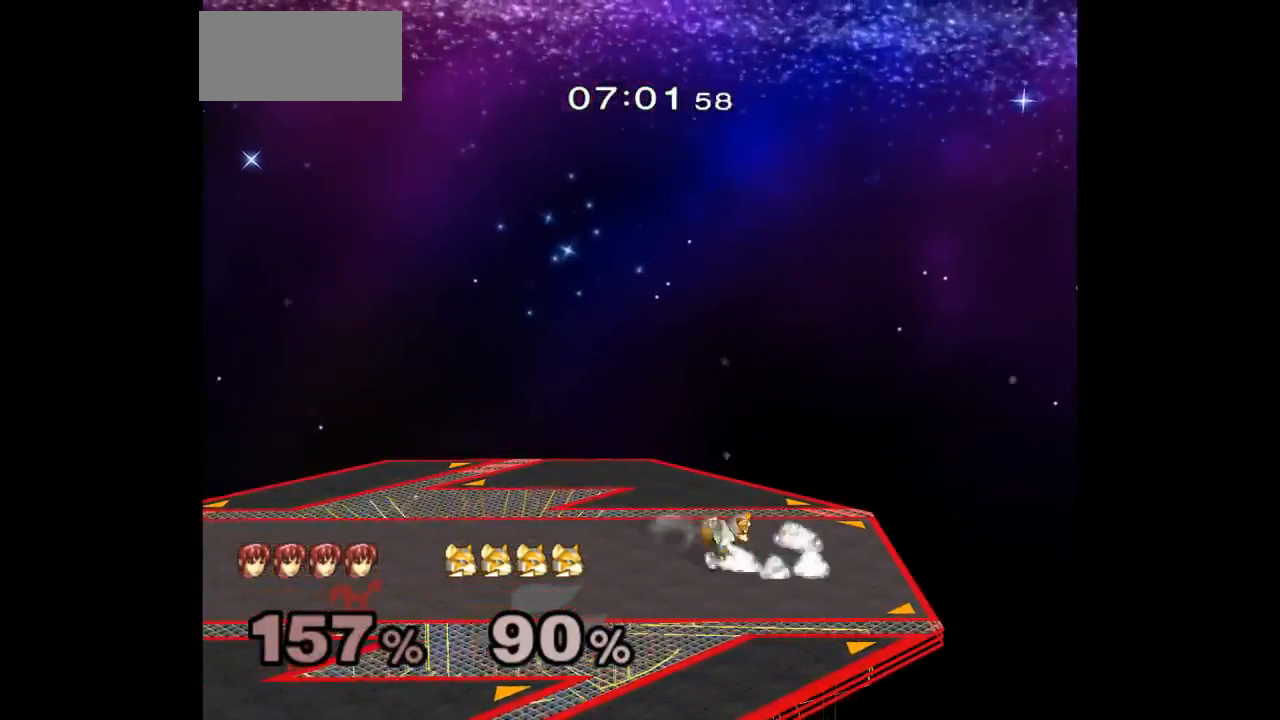
{"buttons": [], "left_stick": "center", "right_stick": "center", "events": []}
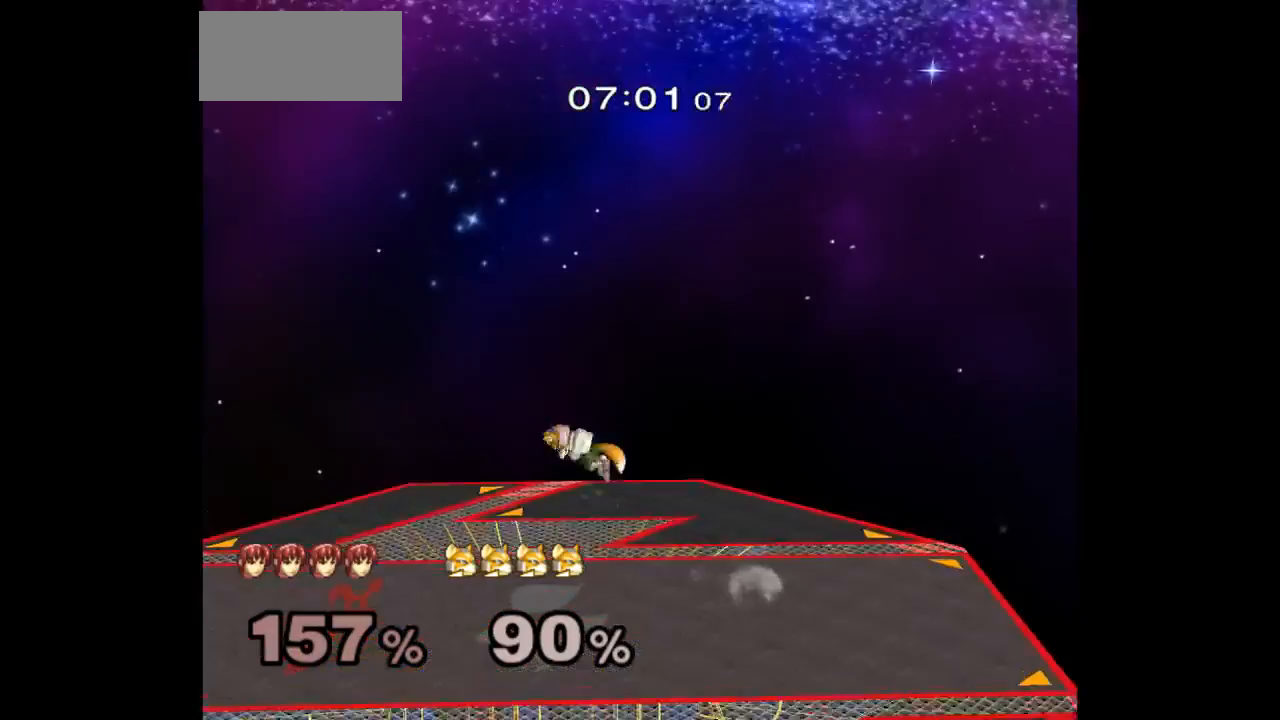
{"buttons": [], "left_stick": "center", "right_stick": "center", "events": []}
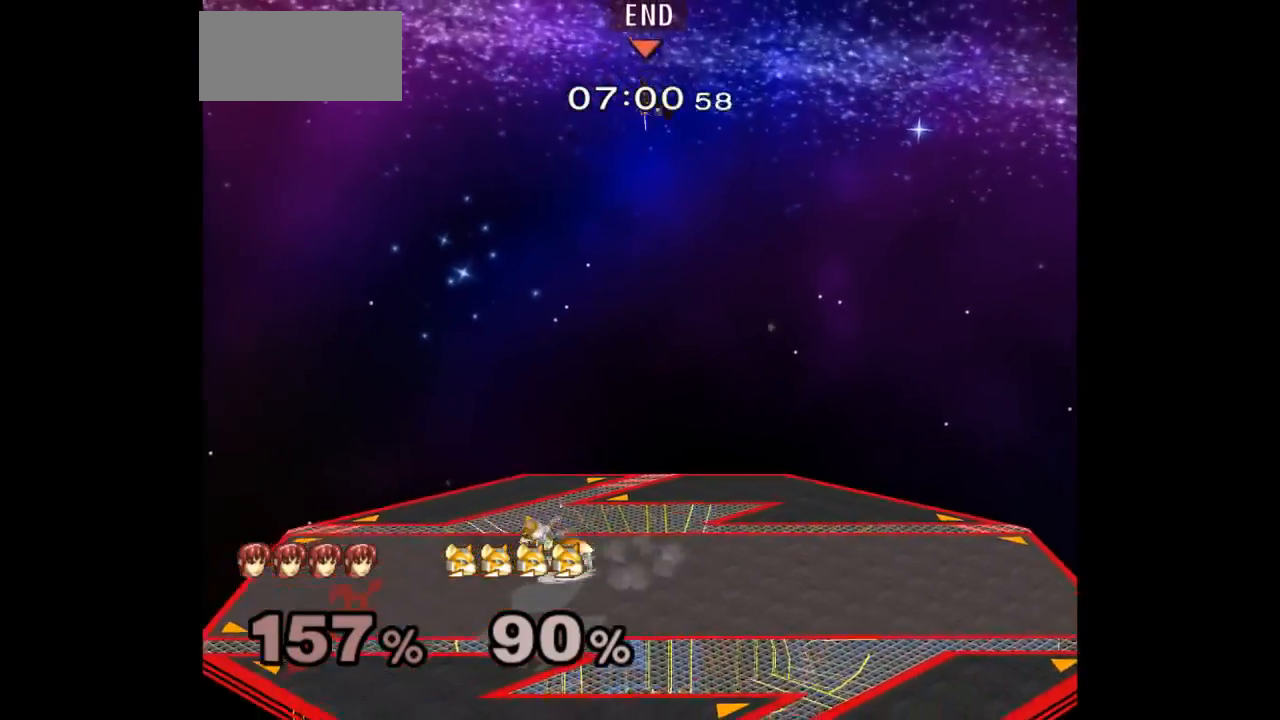
{"buttons": [], "left_stick": "center", "right_stick": "center", "events": []}
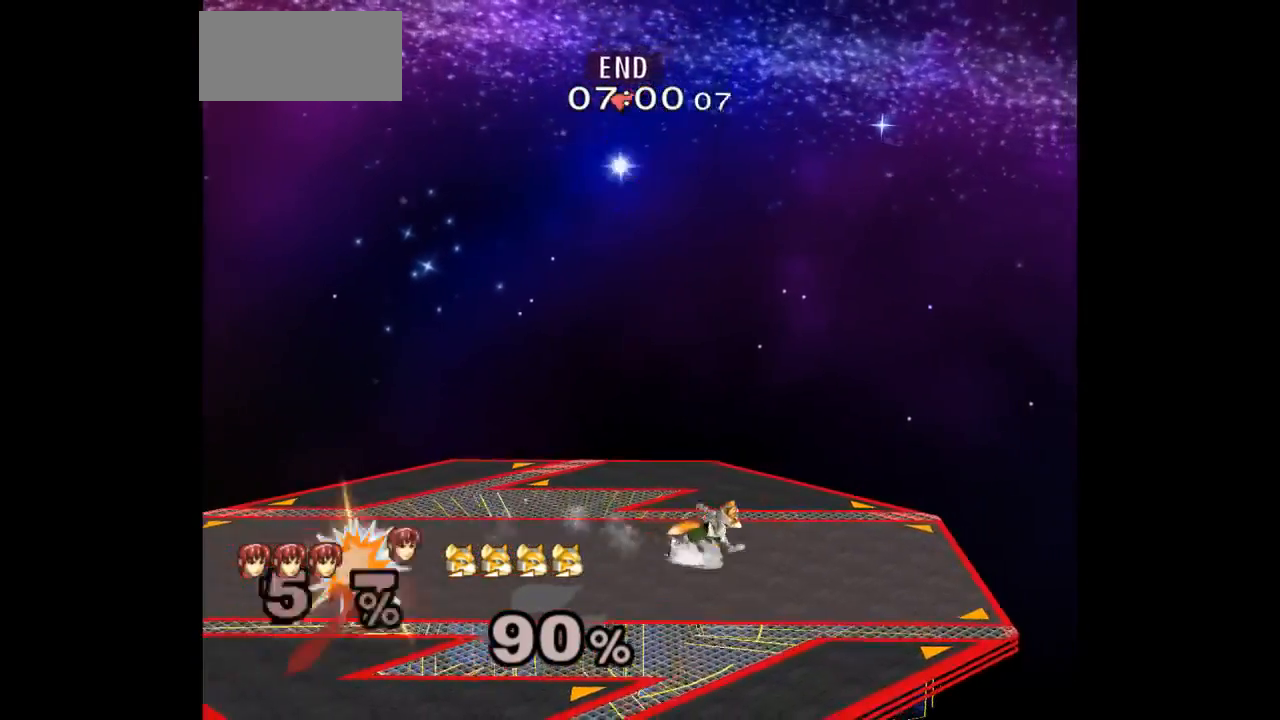
{"buttons": [], "left_stick": "center", "right_stick": "center", "events": []}